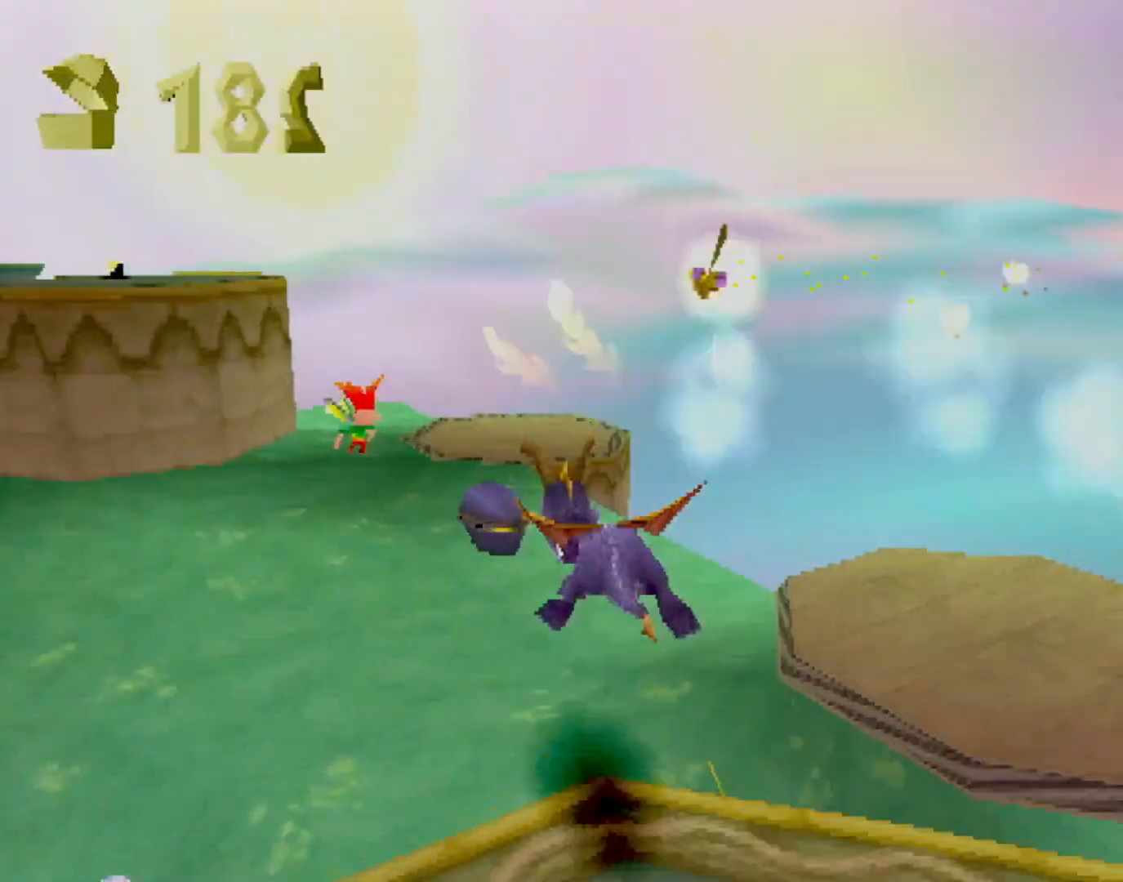
Gameplay with a controller (PlayStation layout); each line is a JSON object with the inputs held at the frame after it. "events" lists button and stick changes between this image and that frame as [ms after this image, input, new state], when the widget could be followed in between. Not read: L3 R2 R3 right_stick.
{"buttons": ["SQUARE"], "left_stick": "up", "events": [[284, "left_stick", "up-left"], [384, "CIRCLE", "down"], [384, "SQUARE", "up"], [384, "left_stick", "up"], [451, "CIRCLE", "up"], [451, "SQUARE", "down"], [451, "TRIANGLE", "down"], [467, "TRIANGLE", "up"]]}
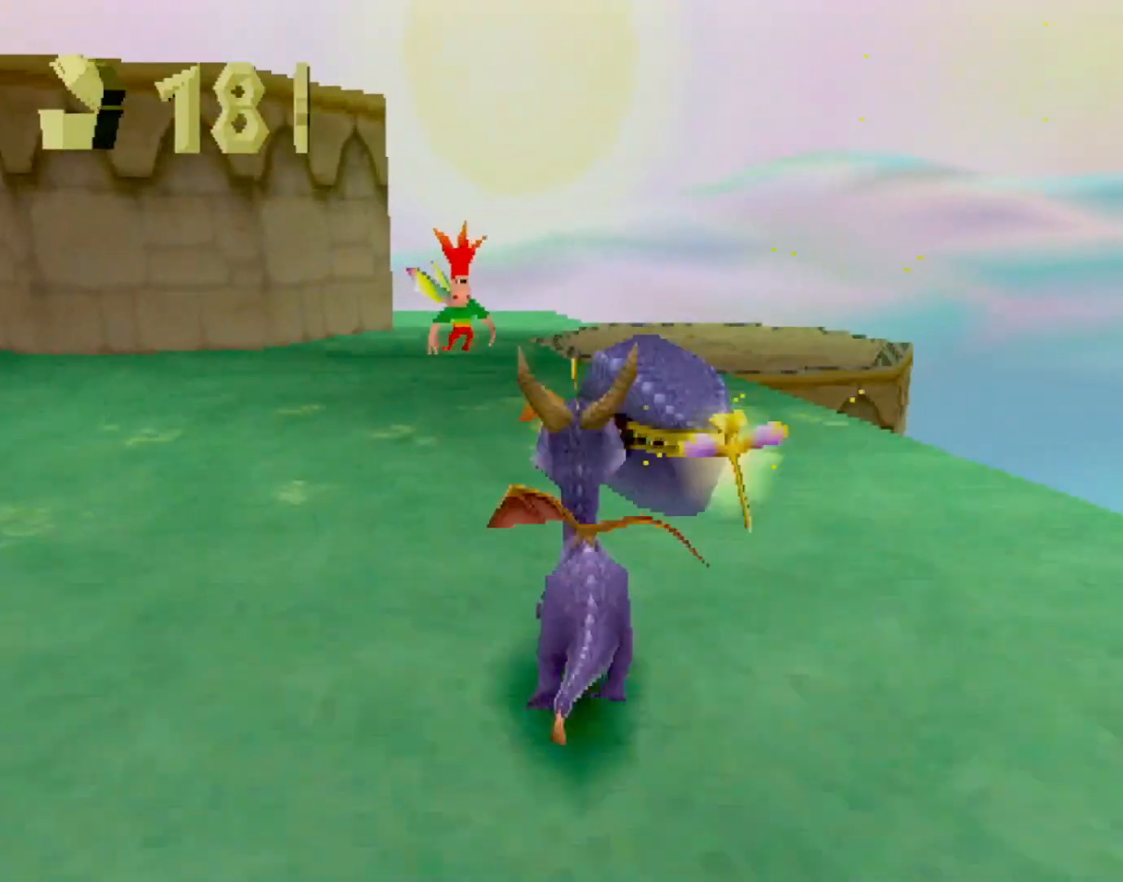
{"buttons": ["CROSS"], "left_stick": "up-right", "events": [[50, "left_stick", "up-left"], [184, "left_stick", "up"], [300, "SQUARE", "up"], [334, "CROSS", "down"], [350, "left_stick", "up-right"]]}
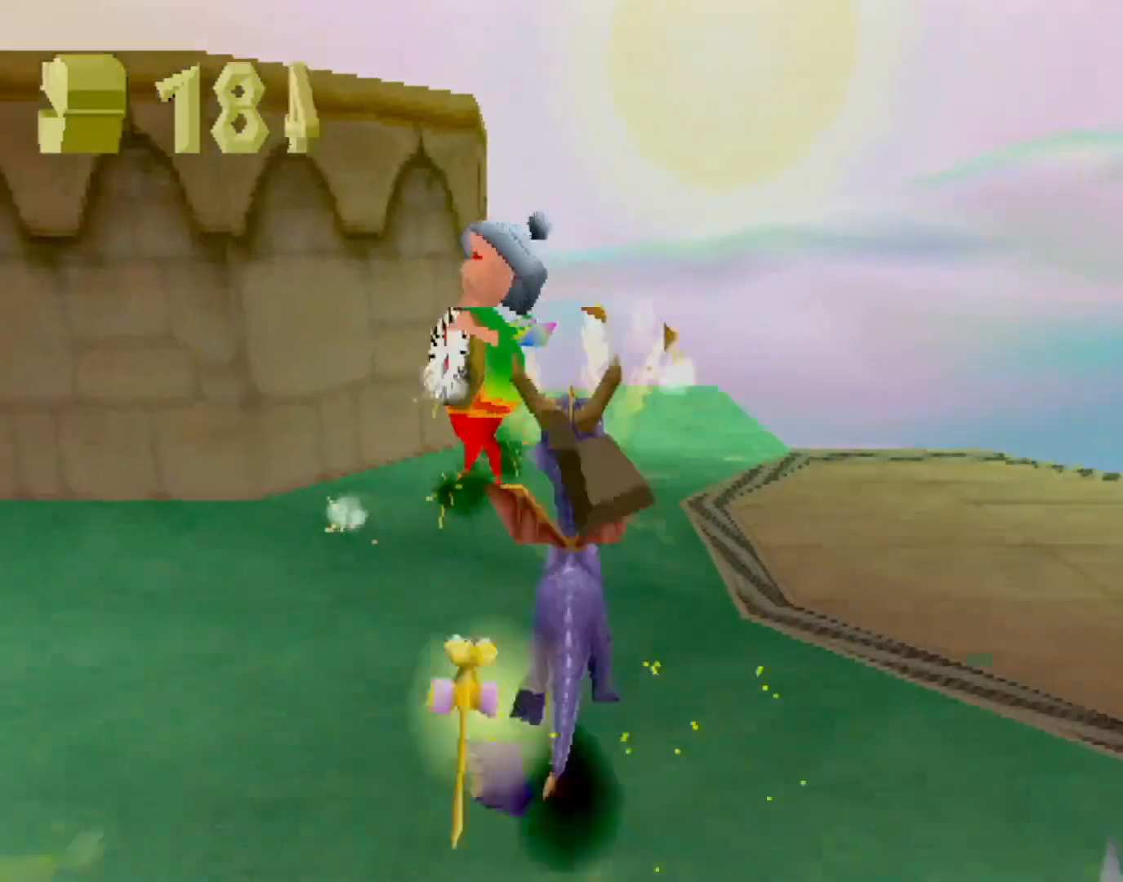
{"buttons": [], "left_stick": "up", "events": [[117, "CROSS", "up"], [267, "CIRCLE", "down"], [334, "CIRCLE", "up"], [400, "left_stick", "up"]]}
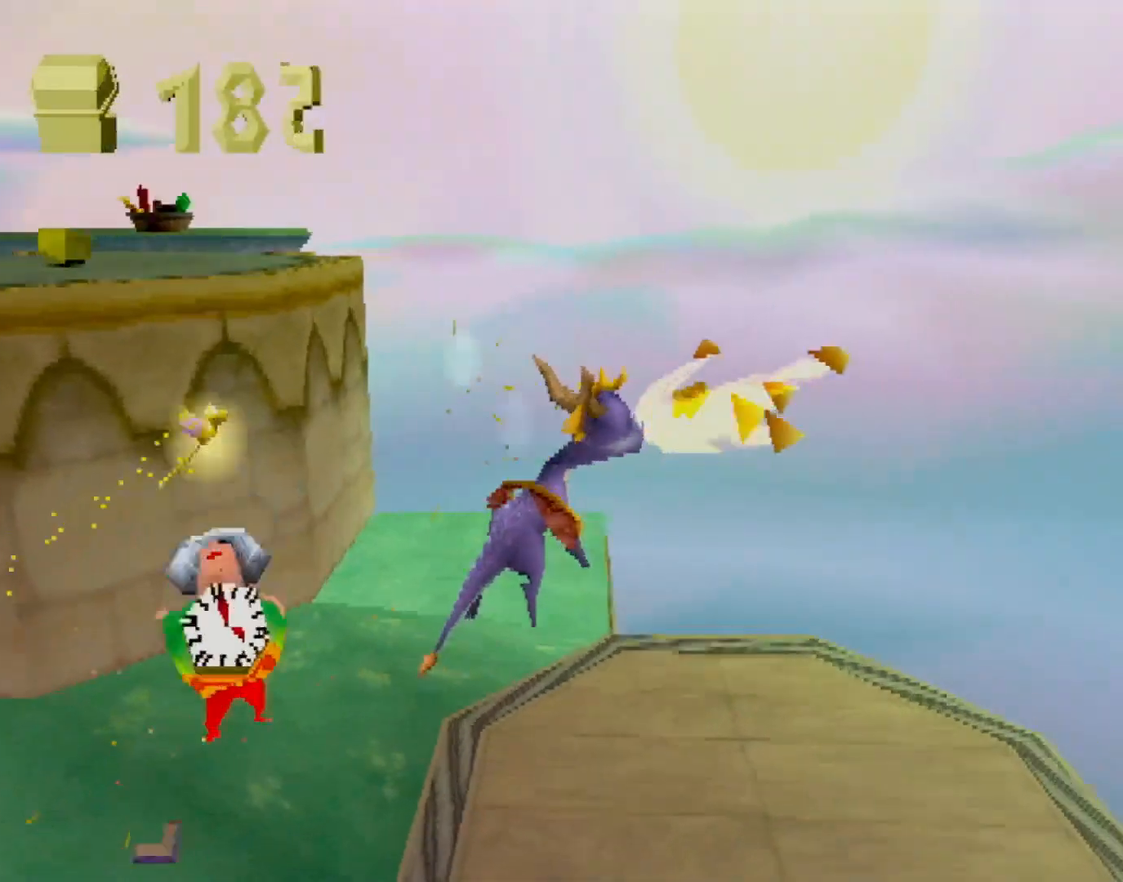
{"buttons": [], "left_stick": "up", "events": [[16, "left_stick", "center"], [350, "left_stick", "up"]]}
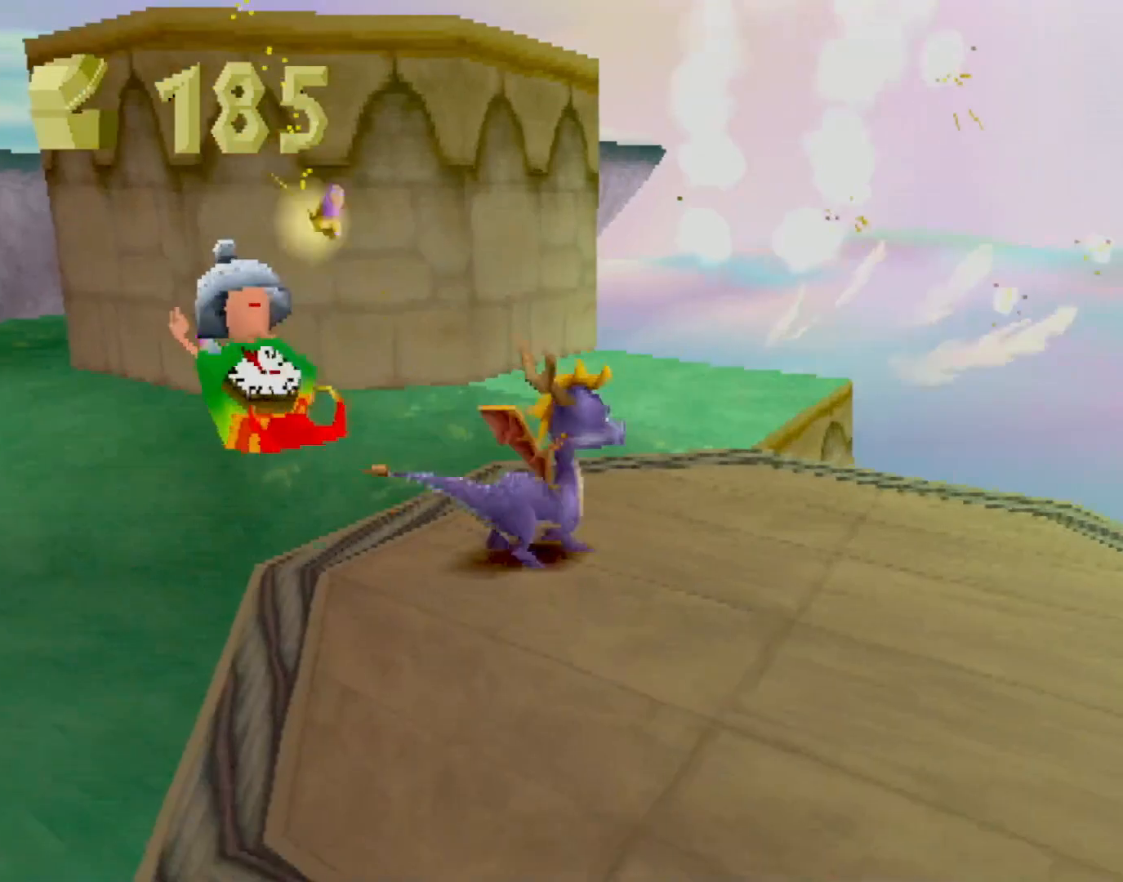
{"buttons": [], "left_stick": "up", "events": [[33, "left_stick", "center"], [384, "left_stick", "up"]]}
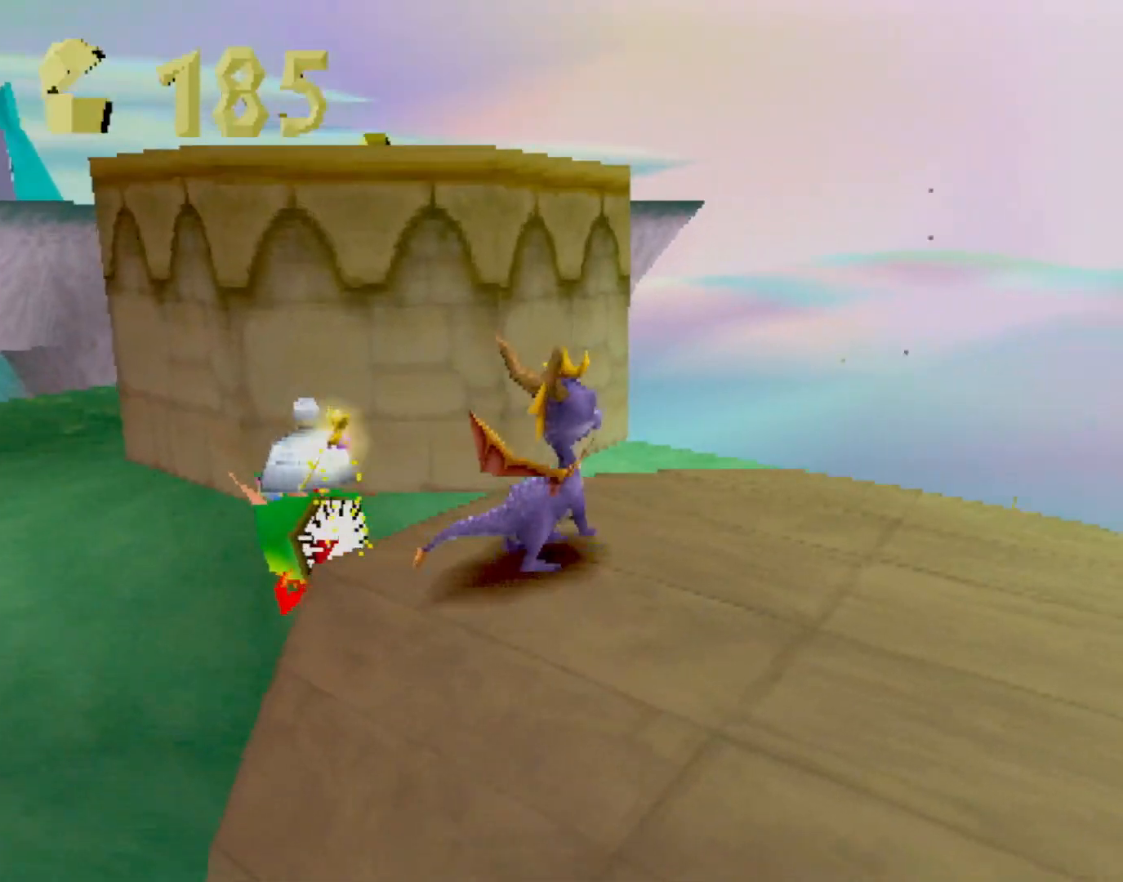
{"buttons": [], "left_stick": "up", "events": [[183, "CROSS", "down"], [500, "CROSS", "up"]]}
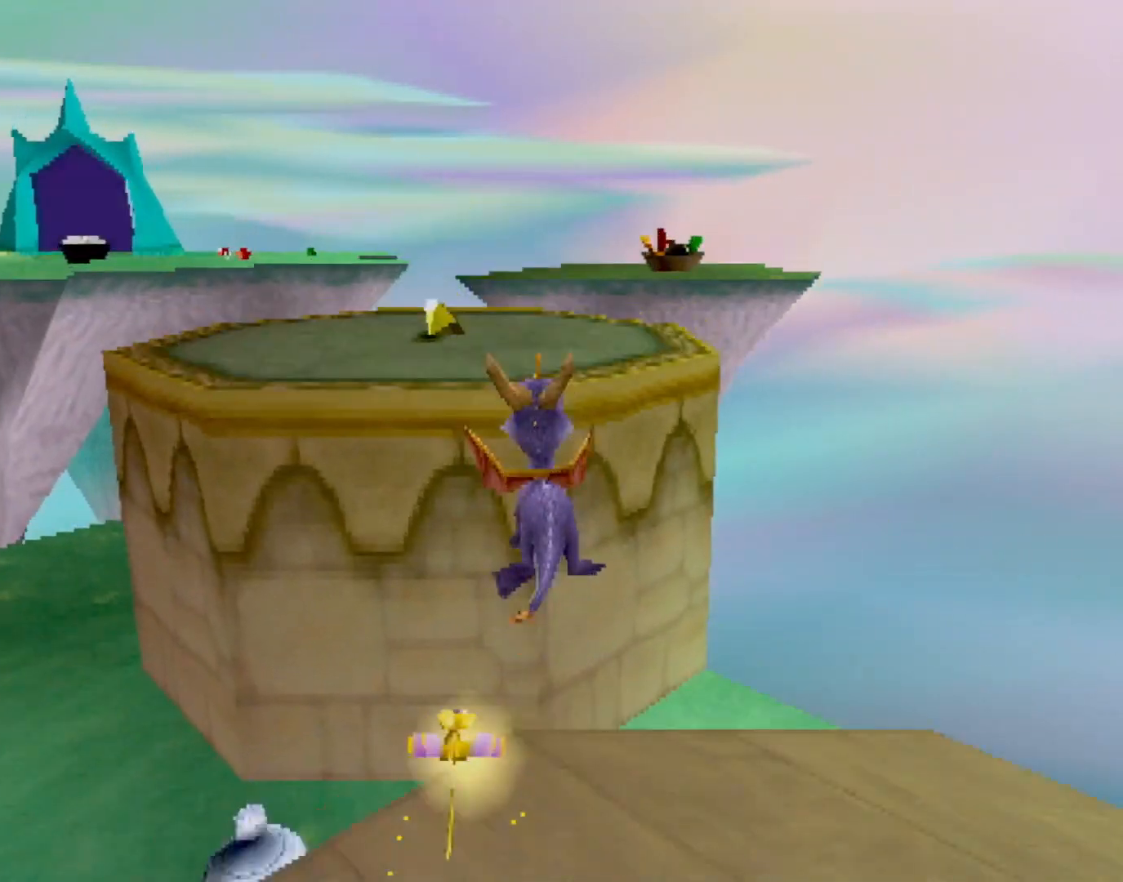
{"buttons": ["SQUARE"], "left_stick": "center", "events": [[34, "SQUARE", "down"], [101, "left_stick", "center"], [284, "left_stick", "right"], [384, "left_stick", "center"]]}
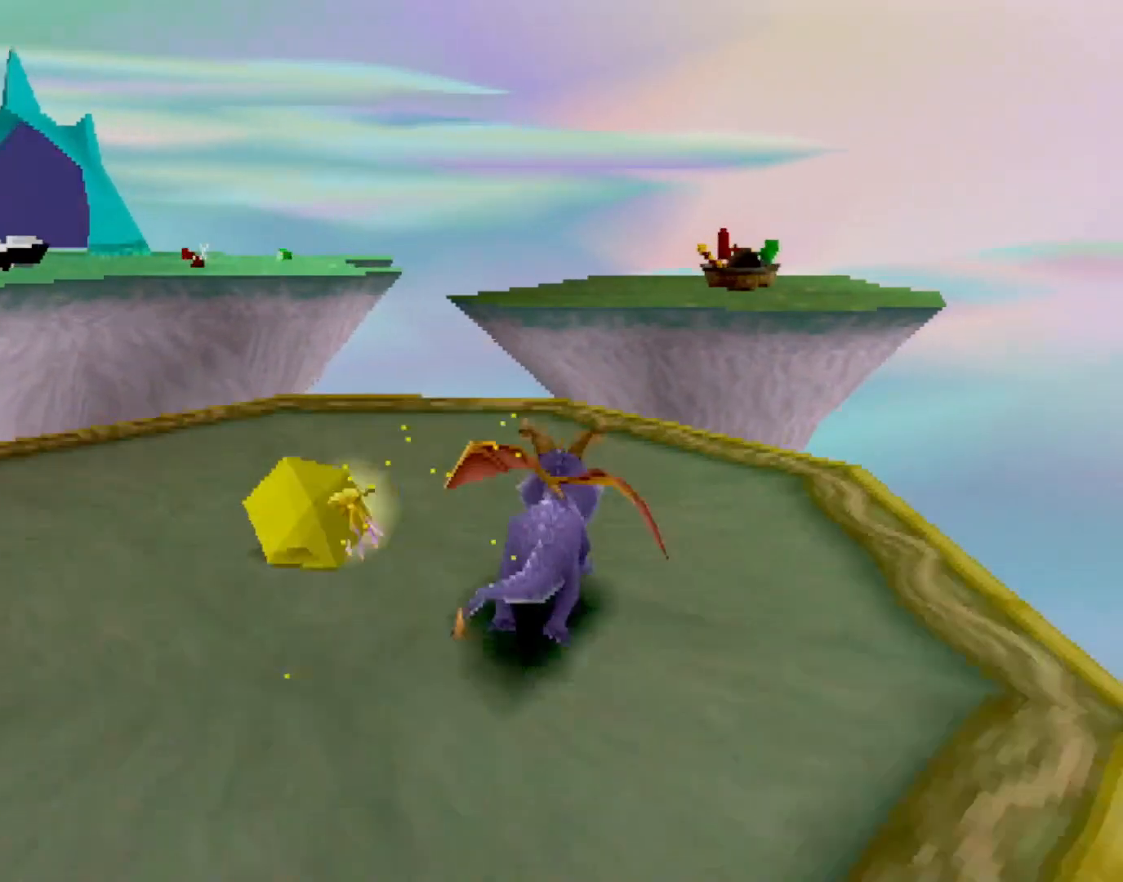
{"buttons": ["CROSS"], "left_stick": "center", "events": [[84, "left_stick", "right"], [150, "CROSS", "down"], [201, "left_stick", "center"], [317, "CROSS", "up"], [334, "SQUARE", "up"], [434, "CROSS", "down"]]}
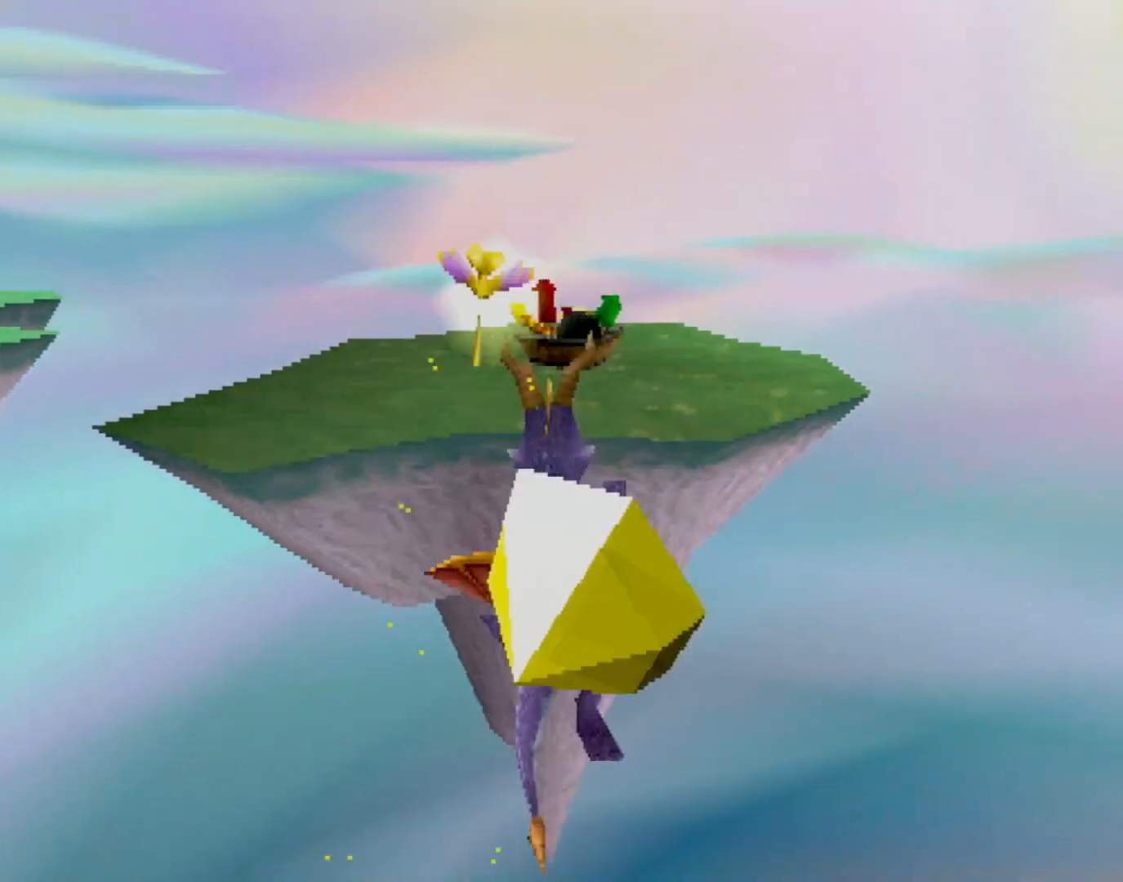
{"buttons": ["SQUARE"], "left_stick": "center", "events": [[33, "CROSS", "up"], [117, "left_stick", "down-right"], [150, "SQUARE", "down"], [167, "left_stick", "center"]]}
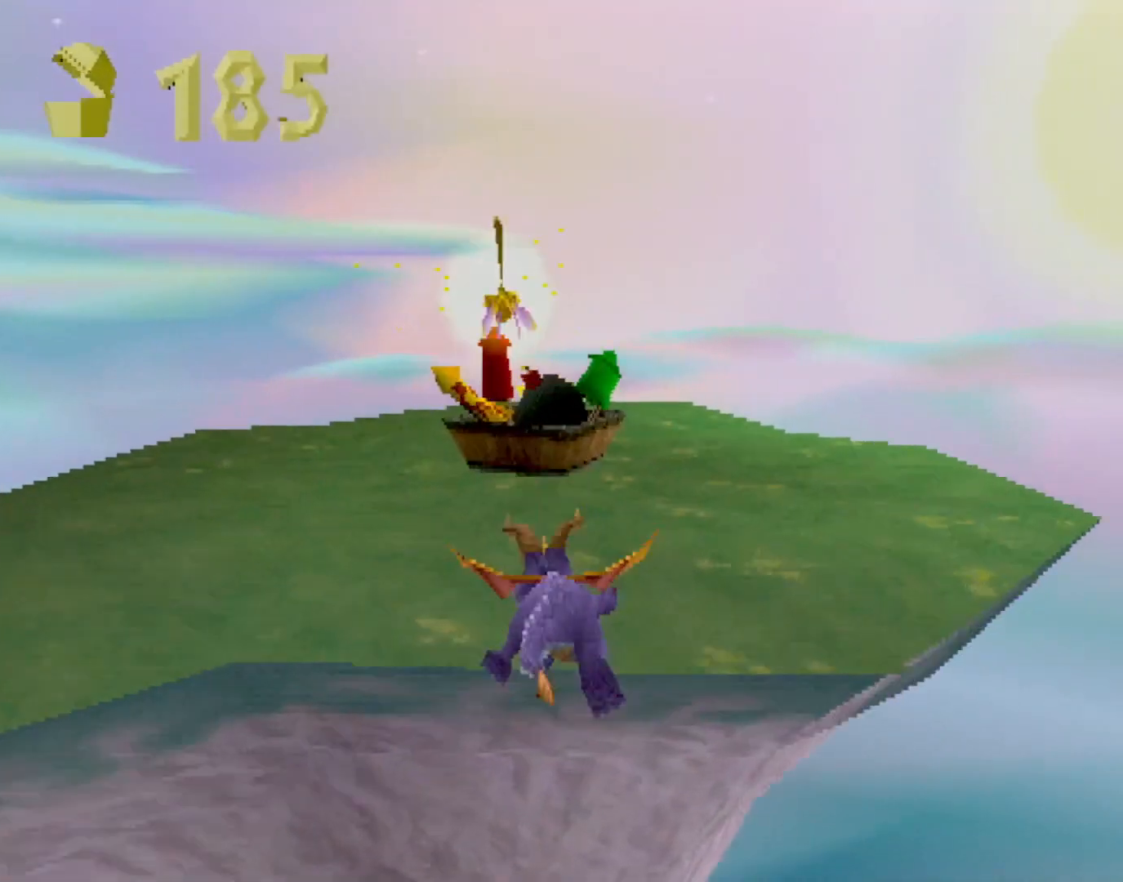
{"buttons": ["SQUARE"], "left_stick": "center", "events": []}
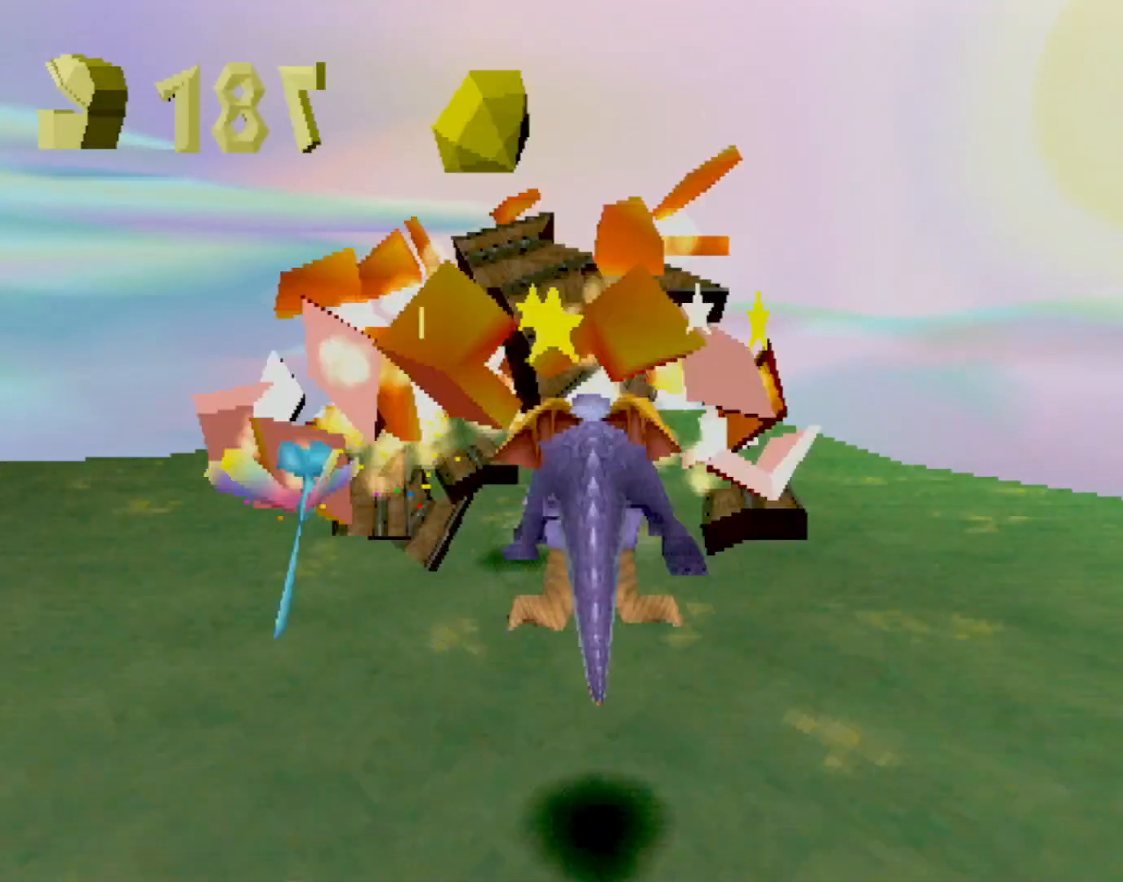
{"buttons": ["SQUARE"], "left_stick": "center", "events": []}
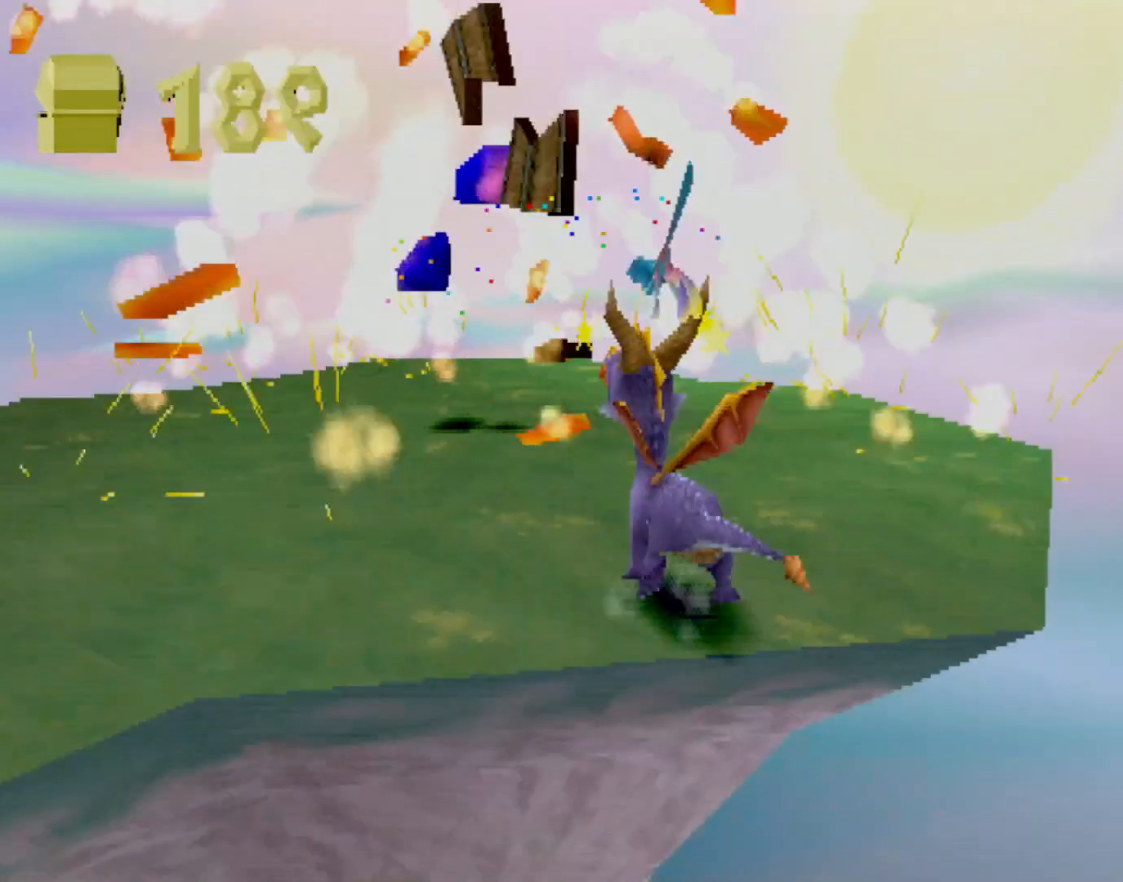
{"buttons": [], "left_stick": "center", "events": [[217, "left_stick", "left"], [333, "left_stick", "center"], [434, "SQUARE", "up"]]}
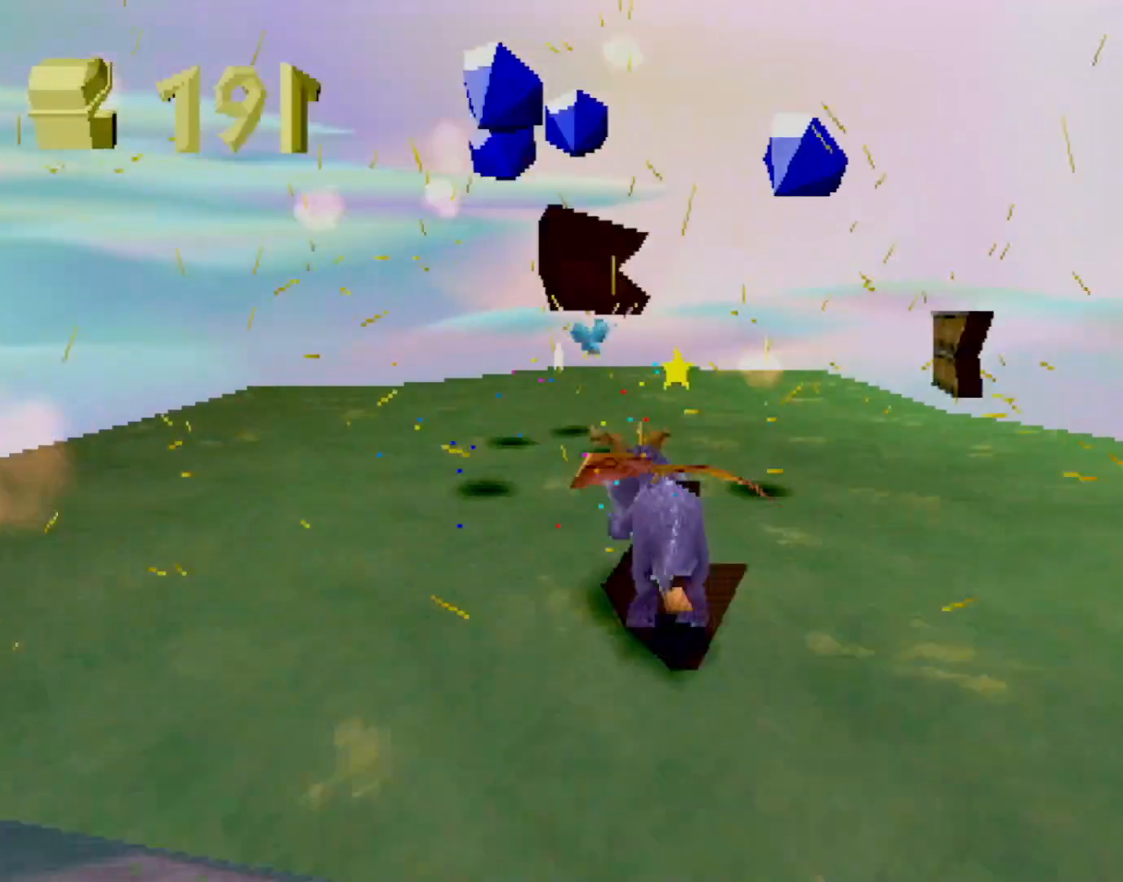
{"buttons": [], "left_stick": "center", "events": [[51, "CIRCLE", "down"], [84, "CIRCLE", "up"]]}
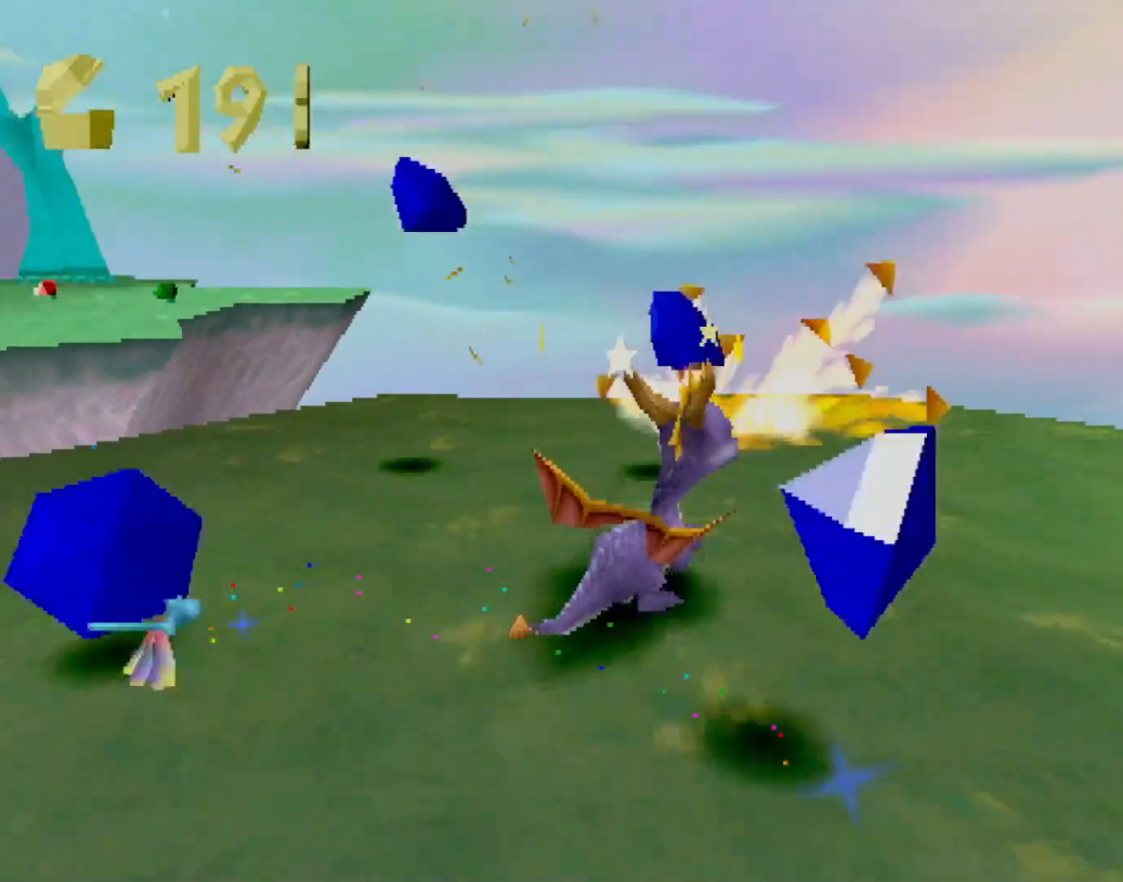
{"buttons": ["SQUARE"], "left_stick": "center", "events": [[34, "left_stick", "up"], [267, "CROSS", "down"], [267, "left_stick", "up-left"], [284, "SQUARE", "down"], [301, "CROSS", "up"], [468, "left_stick", "center"]]}
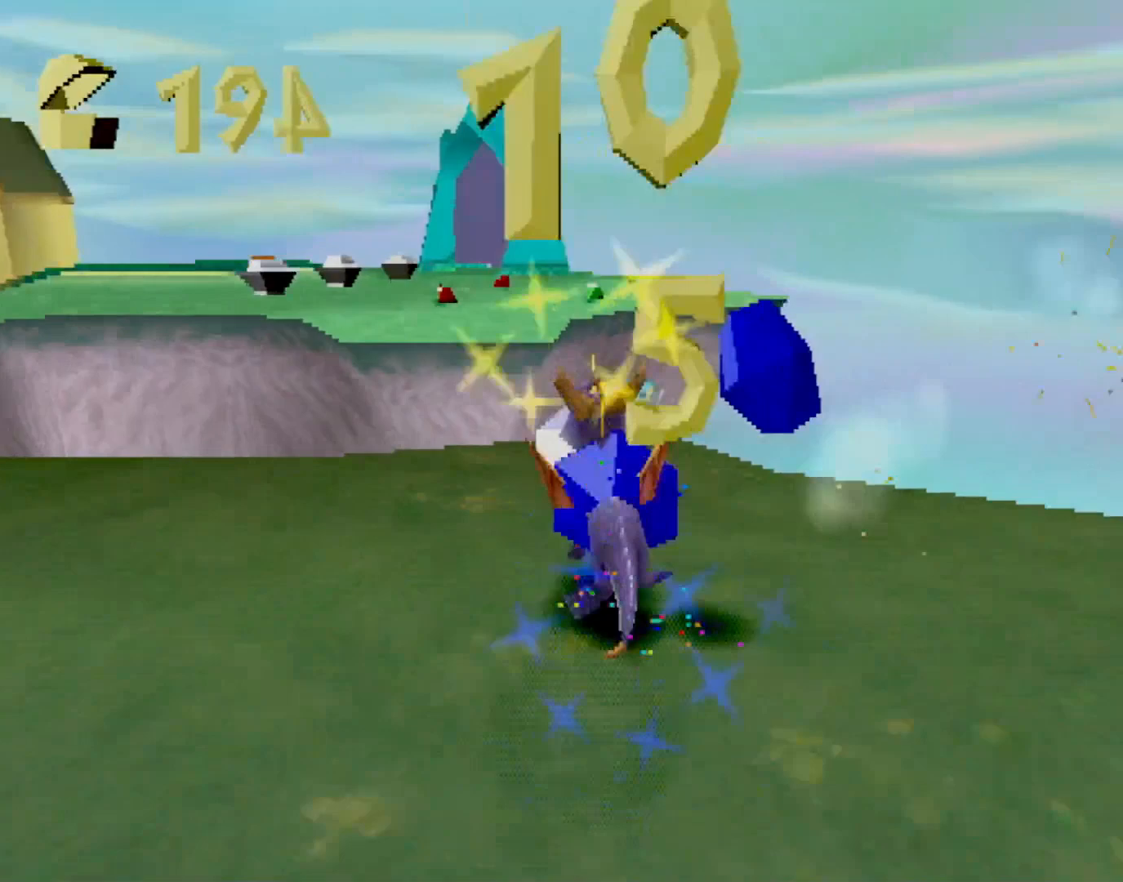
{"buttons": ["SQUARE"], "left_stick": "center", "events": [[67, "CROSS", "down"], [217, "CROSS", "up"], [267, "SQUARE", "up"], [367, "CROSS", "down"], [484, "SQUARE", "down"], [501, "CROSS", "up"]]}
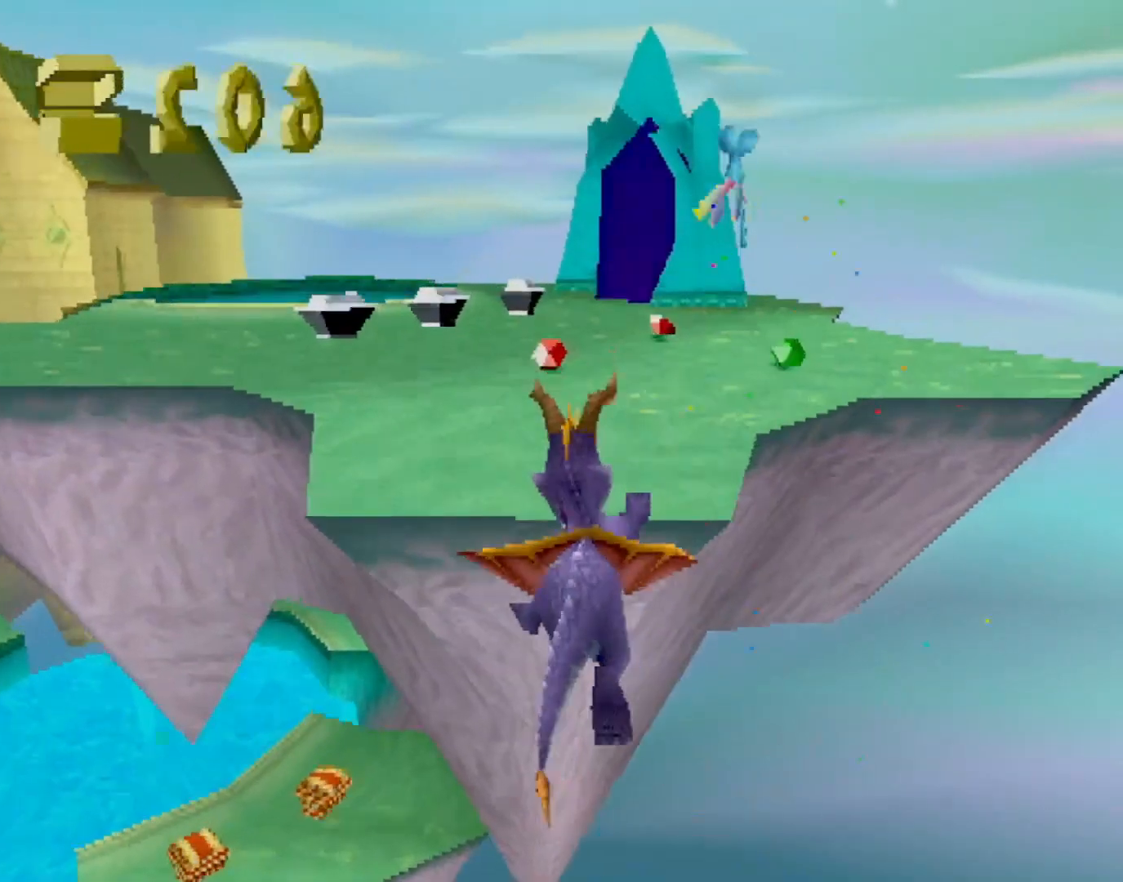
{"buttons": ["SQUARE"], "left_stick": "center", "events": [[334, "left_stick", "right"], [484, "left_stick", "center"]]}
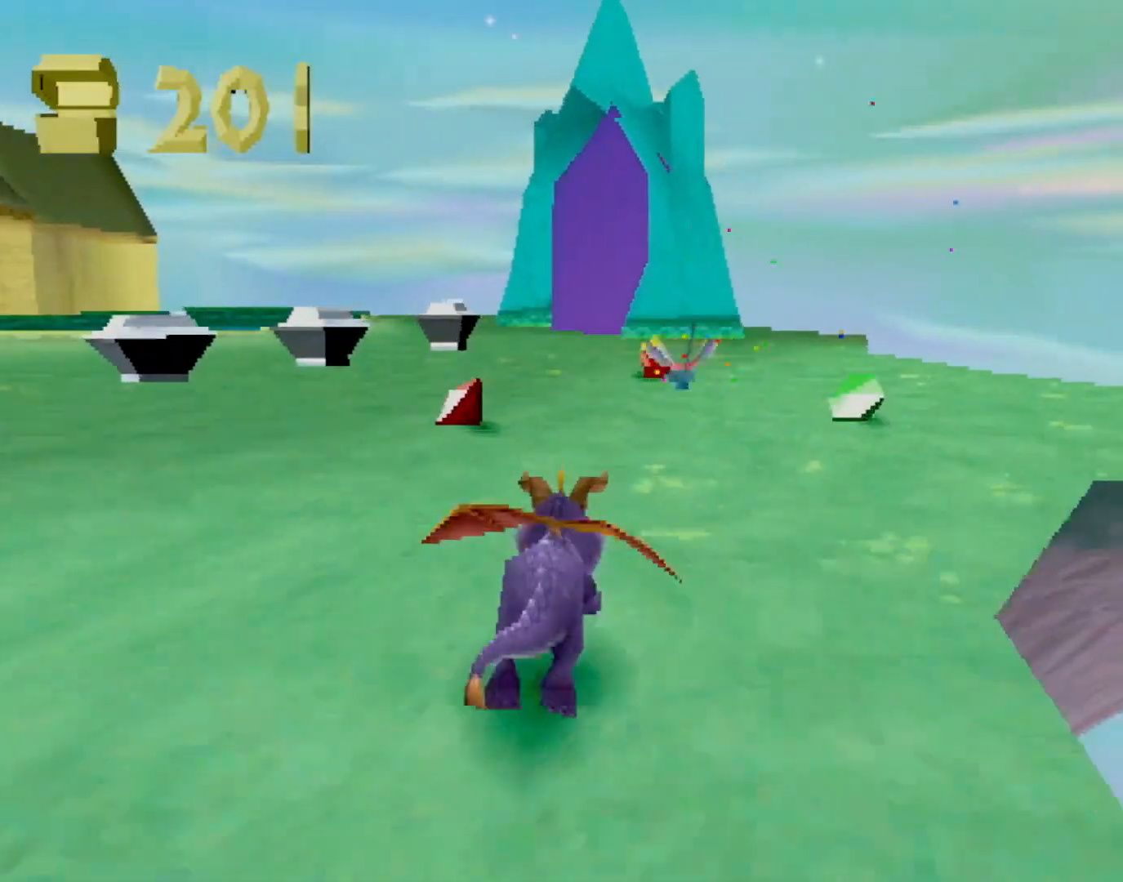
{"buttons": ["SQUARE"], "left_stick": "up-left", "events": [[33, "left_stick", "right"], [317, "left_stick", "up-left"], [400, "SQUARE", "up"], [501, "SQUARE", "down"]]}
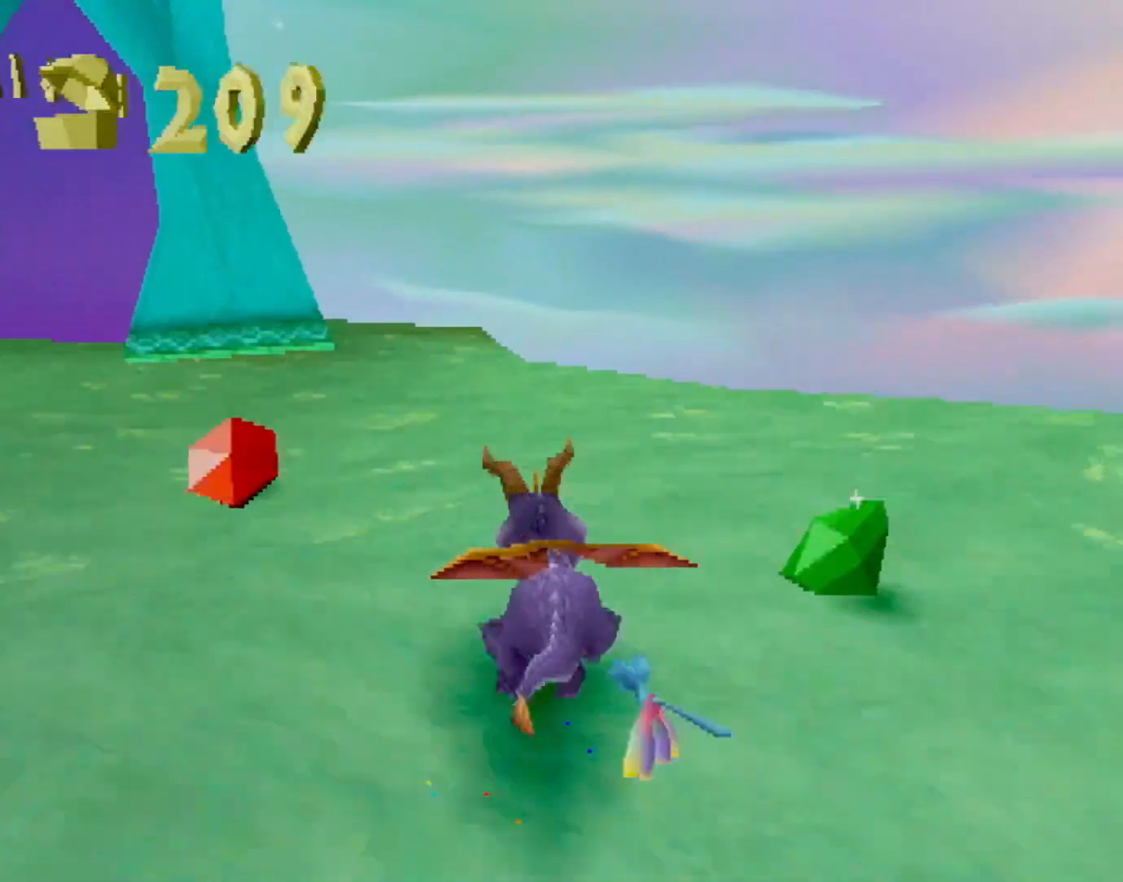
{"buttons": ["CROSS", "SQUARE"], "left_stick": "center", "events": [[183, "left_stick", "center"], [334, "left_stick", "left"], [467, "left_stick", "center"], [501, "CROSS", "down"]]}
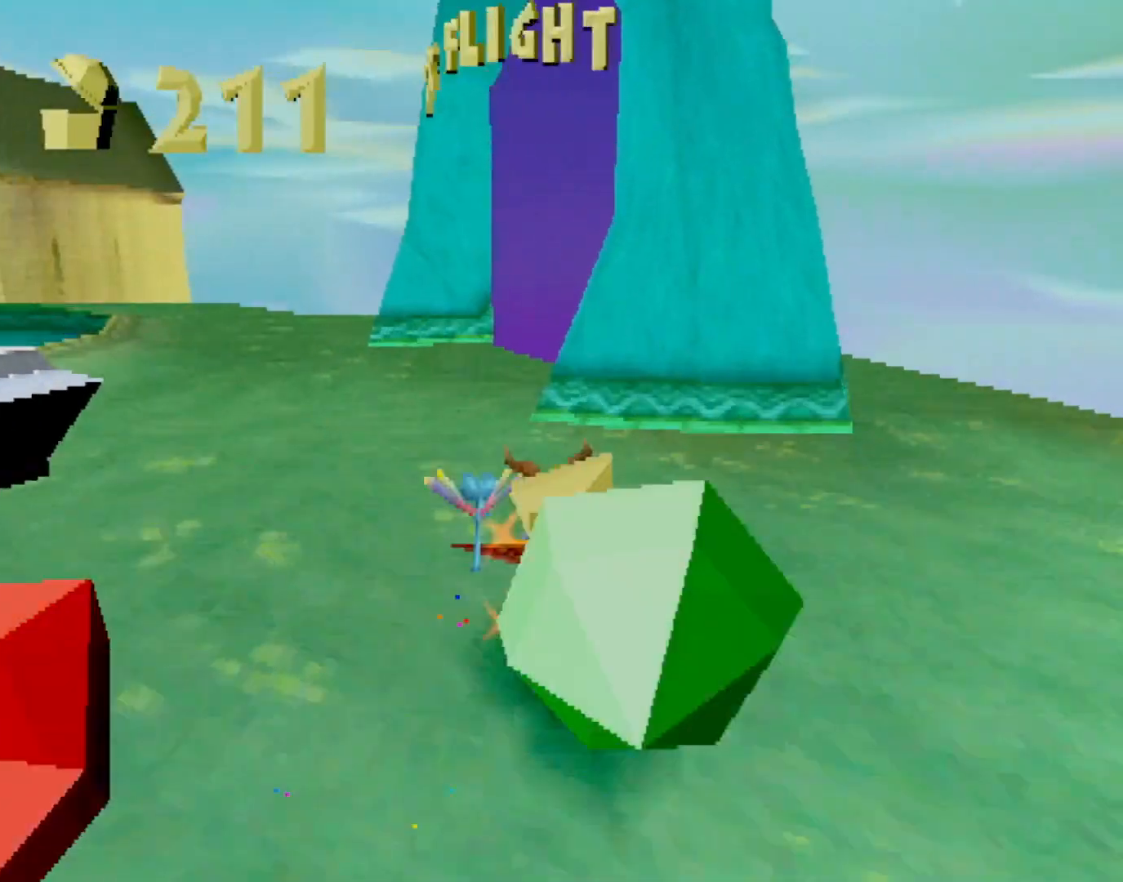
{"buttons": [], "left_stick": "center", "events": [[150, "left_stick", "right"], [183, "CROSS", "up"], [317, "CROSS", "down"], [333, "left_stick", "center"], [500, "CROSS", "up"], [500, "SQUARE", "up"]]}
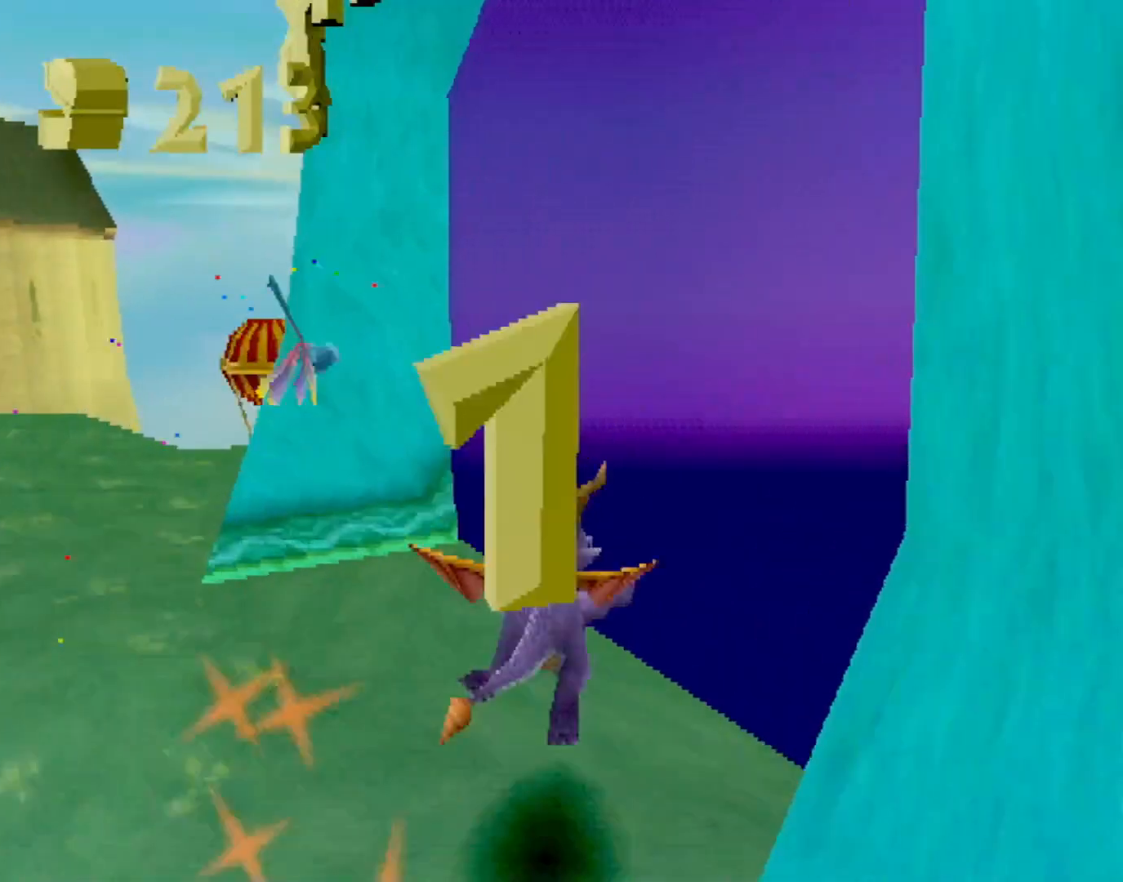
{"buttons": [], "left_stick": "center", "events": []}
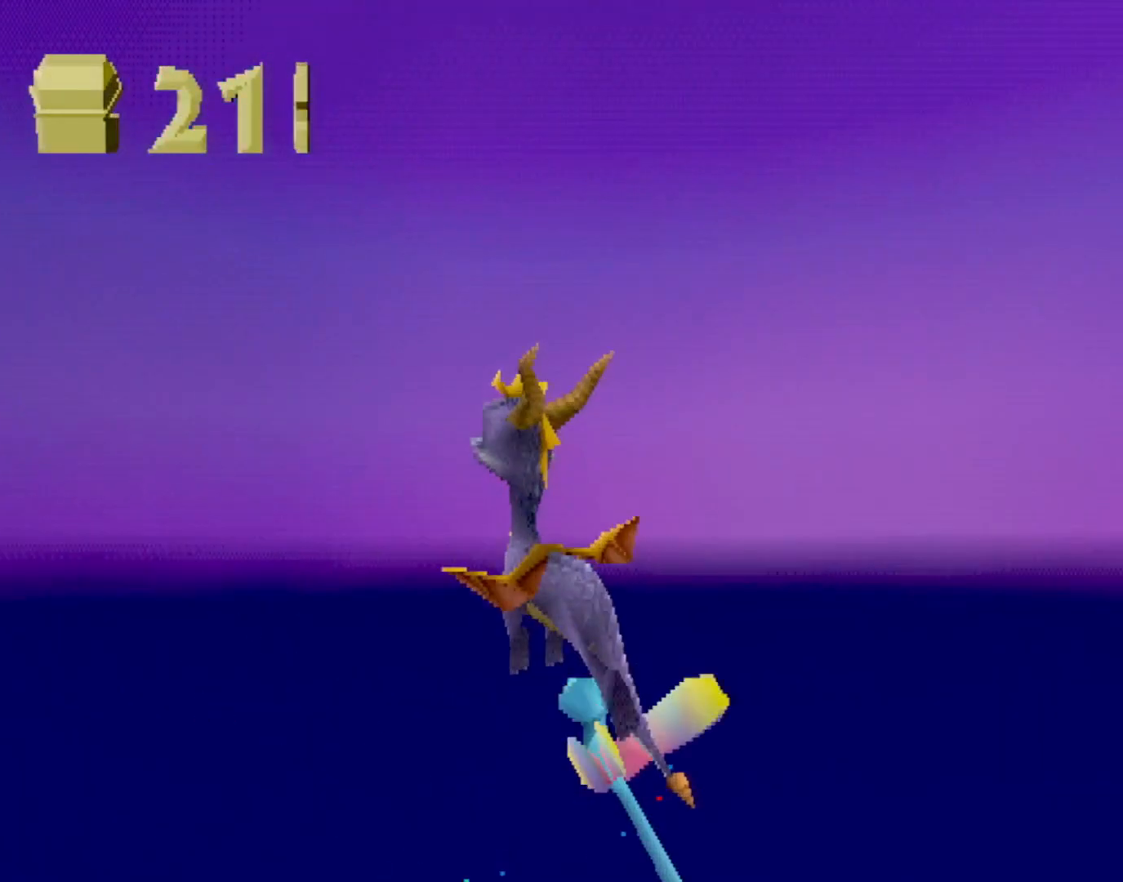
{"buttons": [], "left_stick": "center", "events": []}
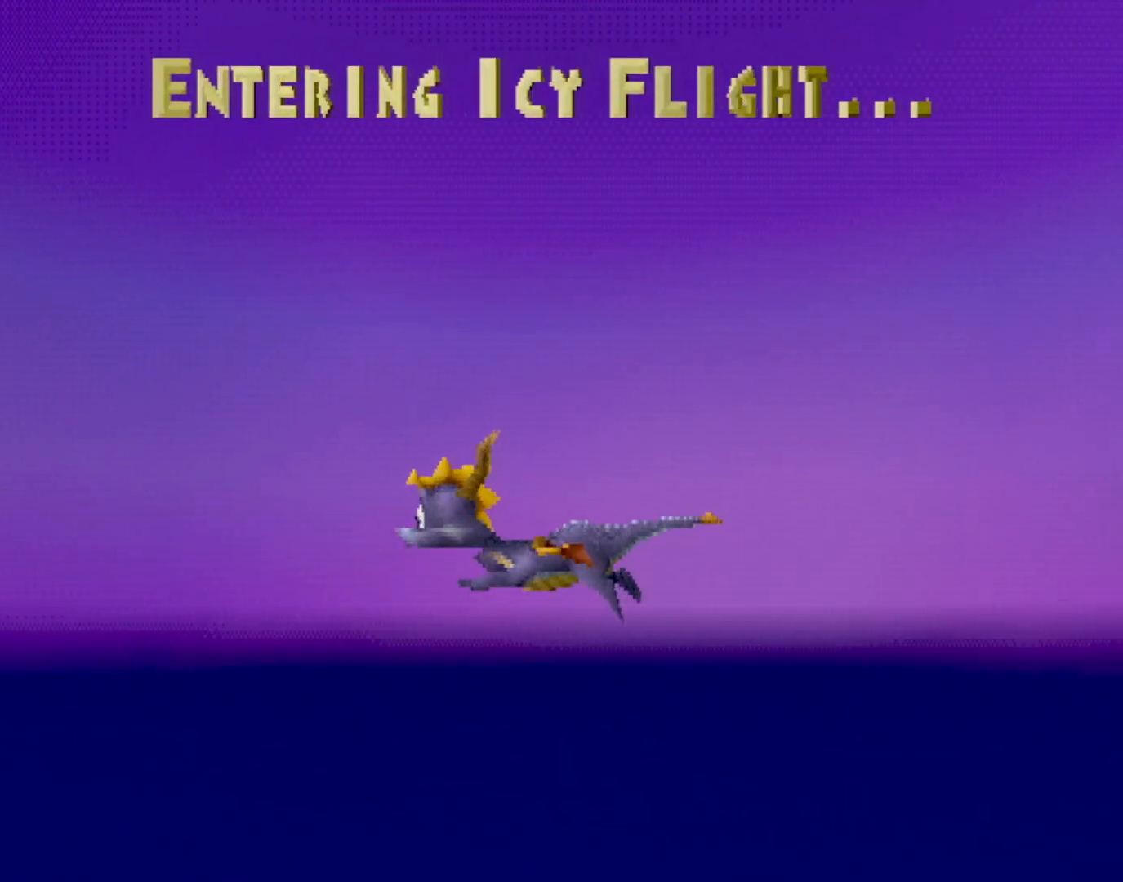
{"buttons": [], "left_stick": "center", "events": []}
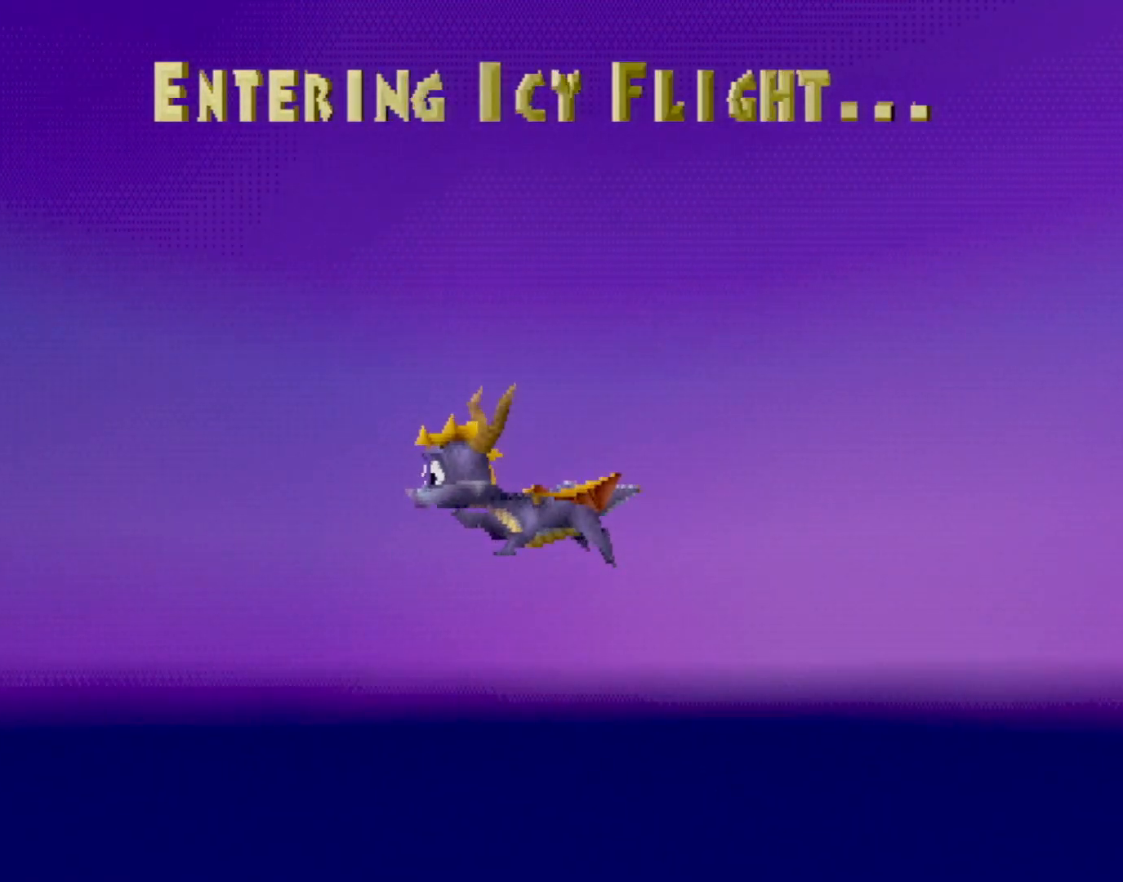
{"buttons": [], "left_stick": "center", "events": []}
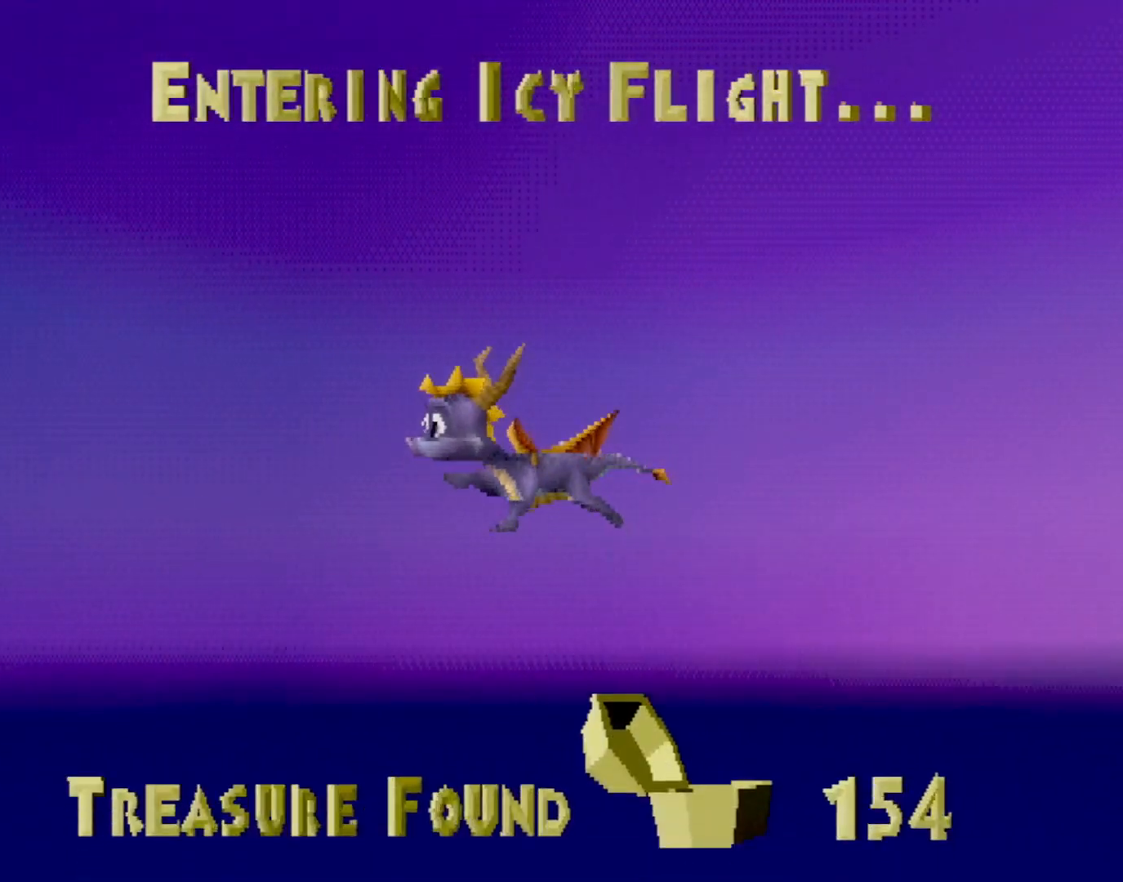
{"buttons": [], "left_stick": "center", "events": []}
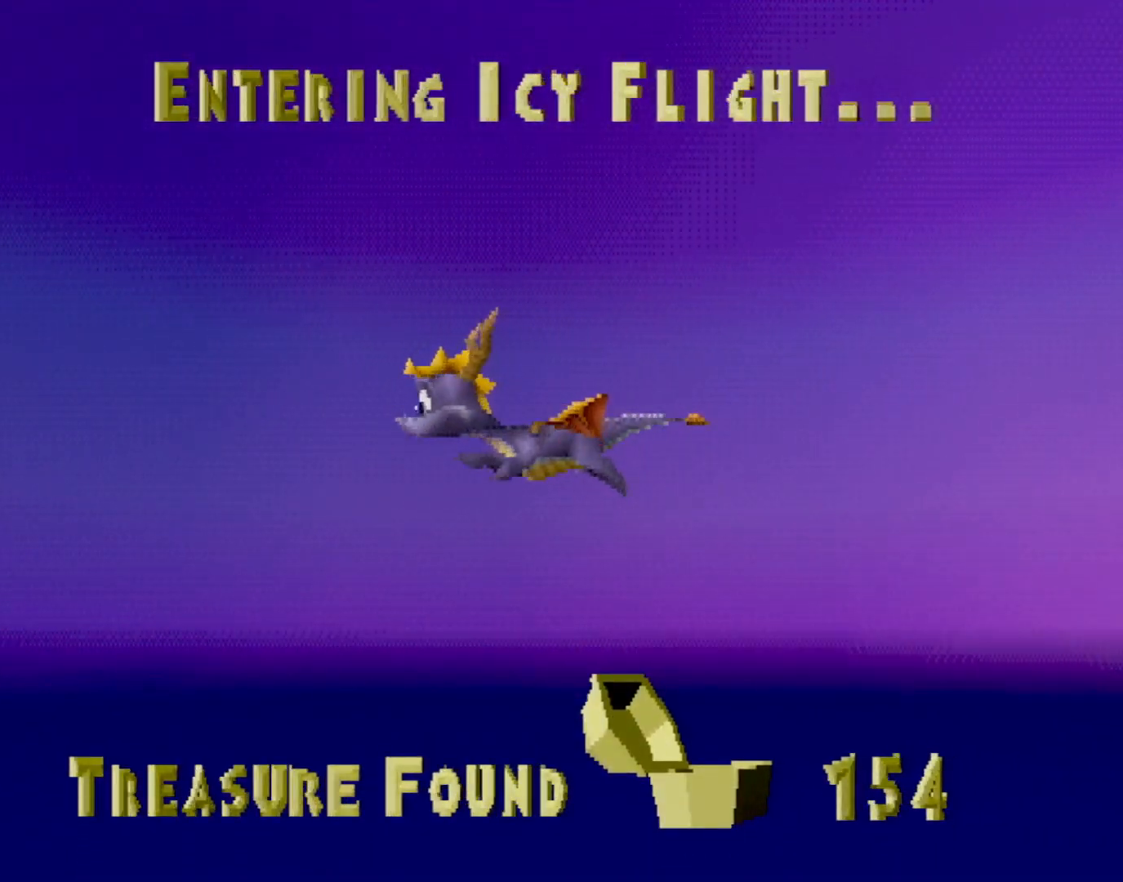
{"buttons": [], "left_stick": "center", "events": []}
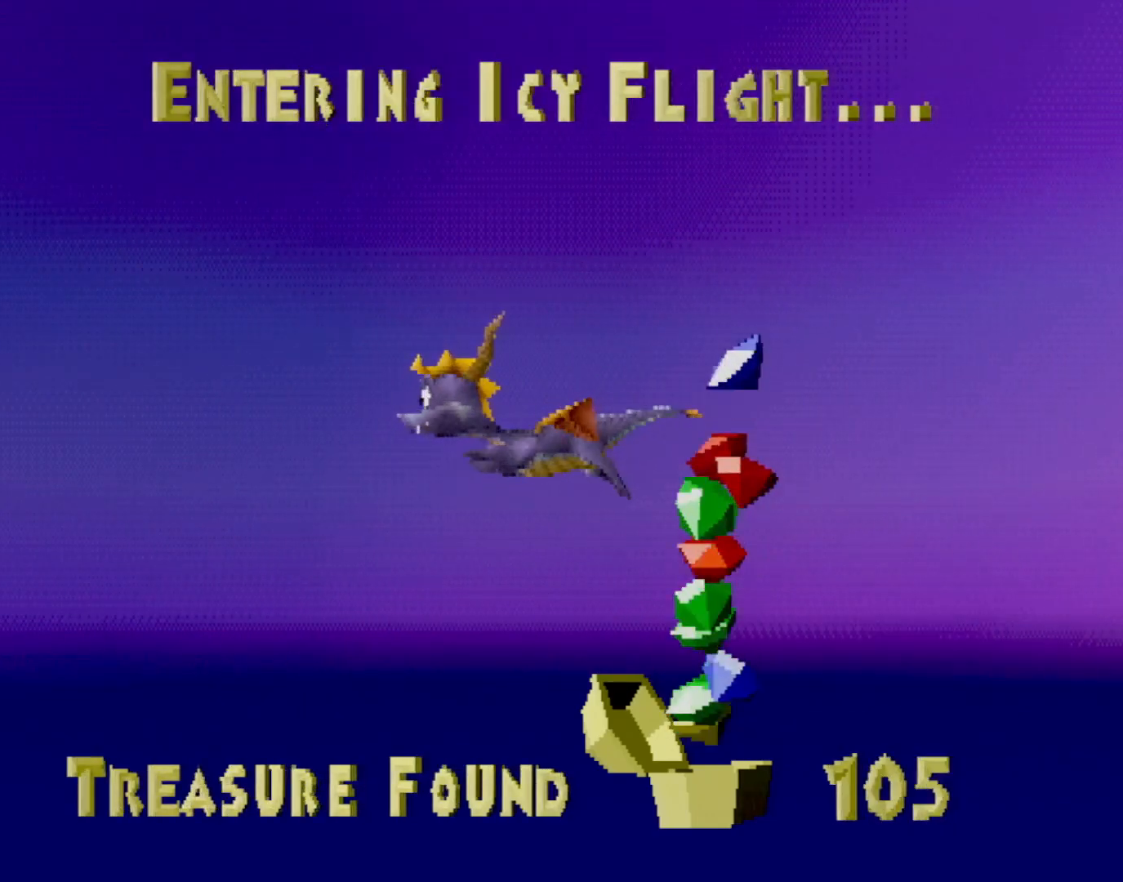
{"buttons": [], "left_stick": "center", "events": []}
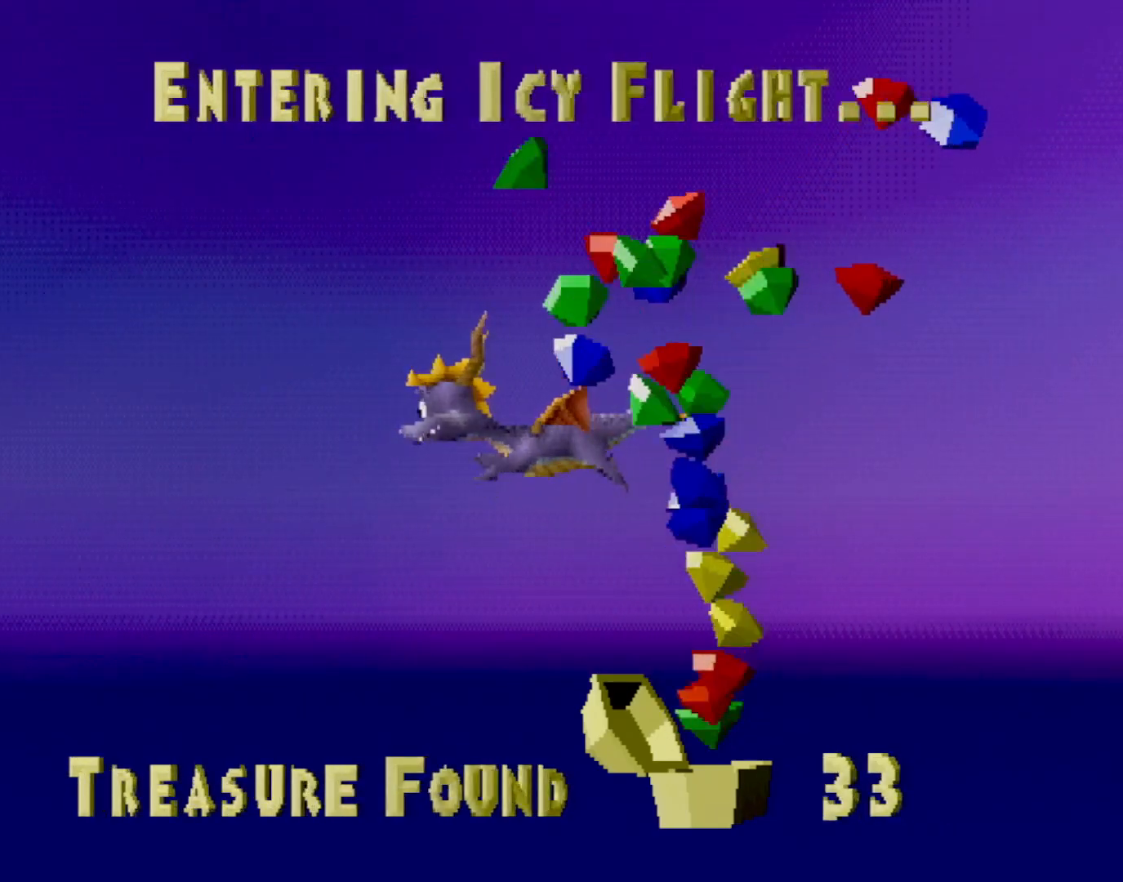
{"buttons": [], "left_stick": "center", "events": []}
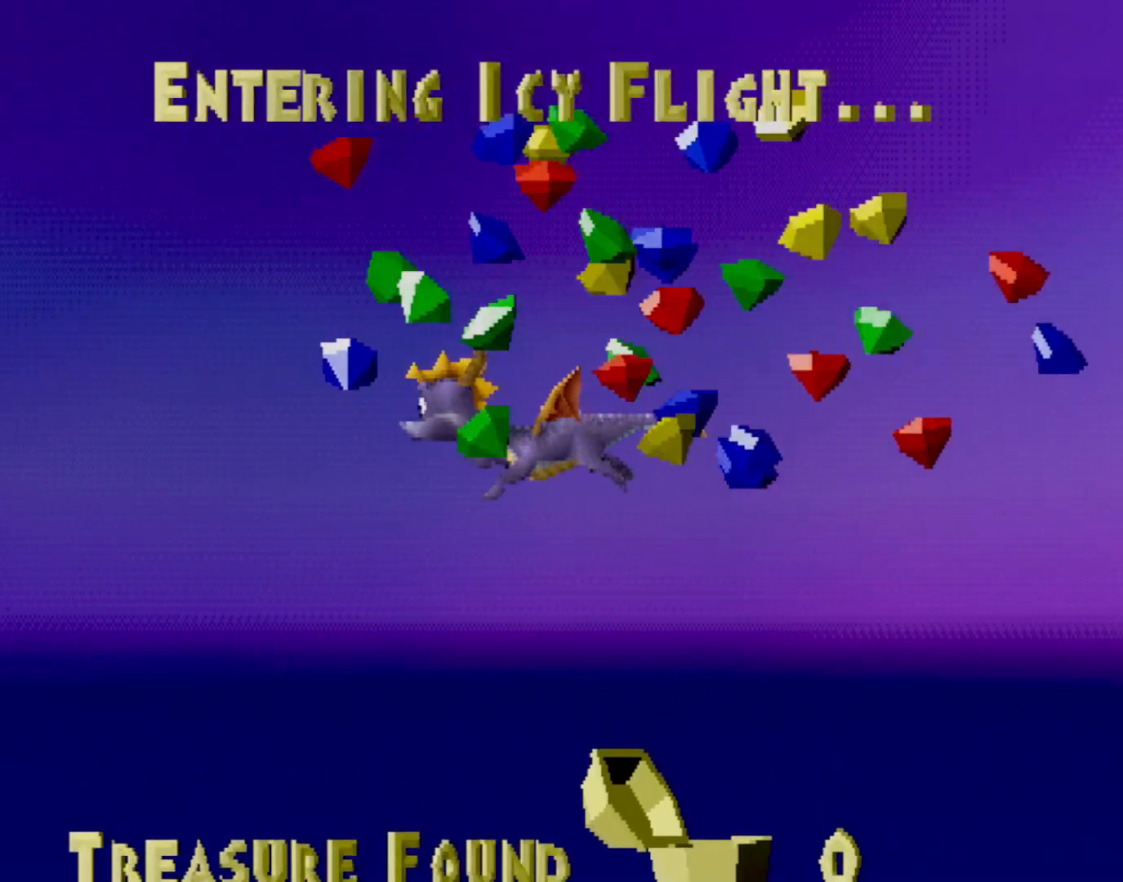
{"buttons": [], "left_stick": "center", "events": []}
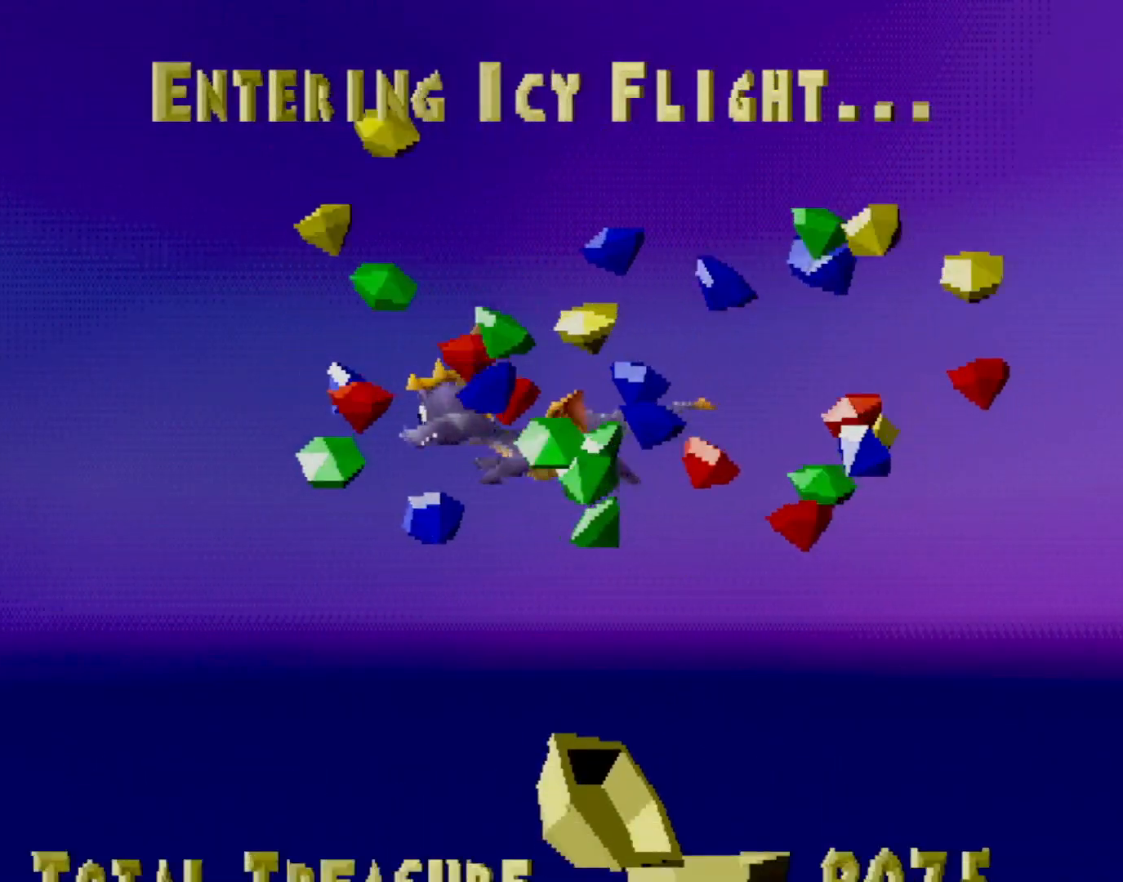
{"buttons": [], "left_stick": "center", "events": []}
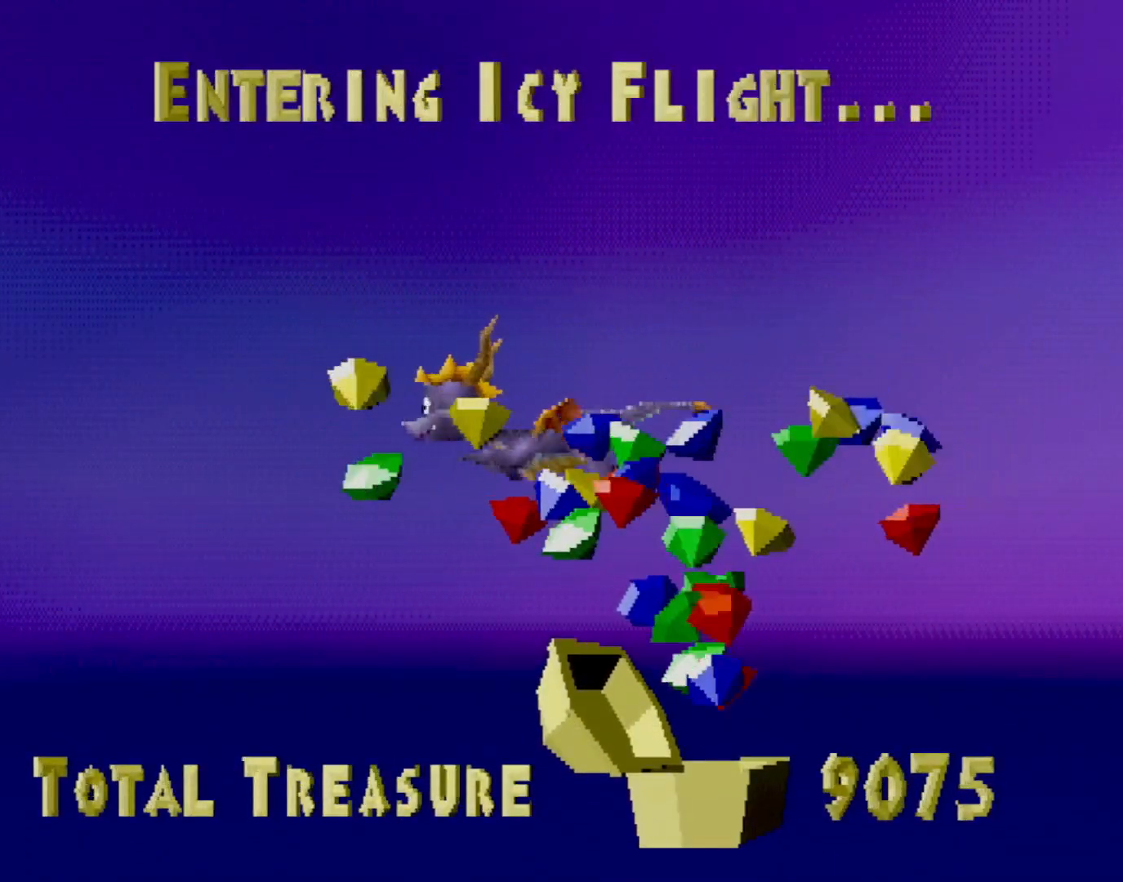
{"buttons": [], "left_stick": "center", "events": [[150, "CROSS", "down"], [200, "CROSS", "up"], [384, "CROSS", "down"], [434, "CROSS", "up"]]}